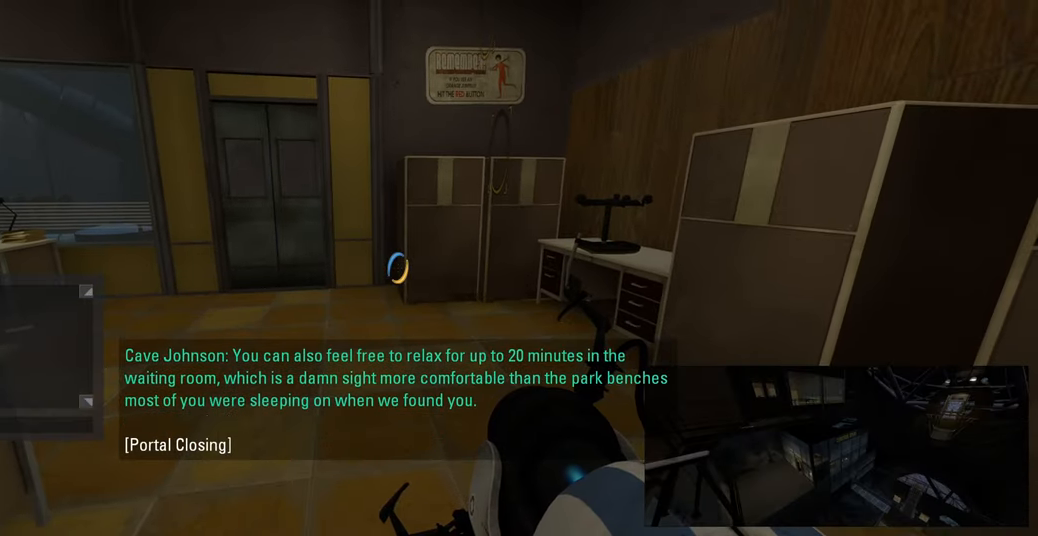
Gameplay with keyboard and mouse; each line is a JSON object with the keys and mouse buttons held at the frame after it. "events" lists presses ("down") and releases ("up") of "a", "ctrl", "d", "e", "f", "q", "r", "s", "shift", "space", "tab", "w", "mouse_left", "mouse_wheel", "mouse_right", "mouse_mb4" and "mouse_mb5" between this image and that frame as [ms after this image, input, new state], when the widget could be followed in between. "mouse_left", "mouse_wheel", "mouse_right", "mouse_mb4", "mouse_mb5" = the "left", "wheel", "right", "mb4", "mb5" buttons of the "mouse" list. No other keys are recorded. "wheel" means that the mouse wheel is clicked or scrolled. Mouse movement is not recorded.
{"keys": ["e", "r"], "mouse": [], "events": [[33, "space", "up"], [250, "e", "down"], [350, "r", "down"], [383, "e", "up"], [467, "e", "down"]]}
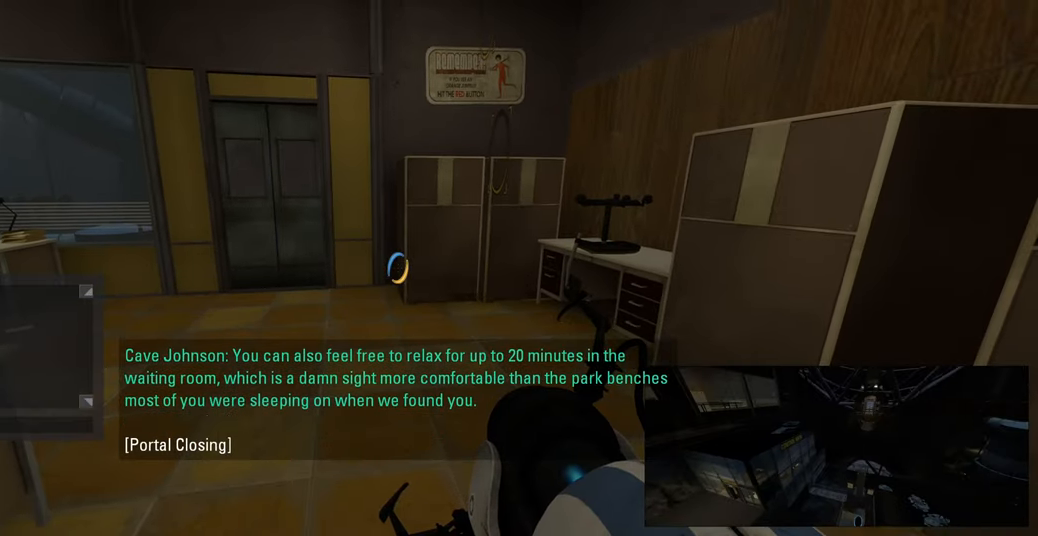
{"keys": [], "mouse": [], "events": [[33, "r", "up"], [100, "e", "up"]]}
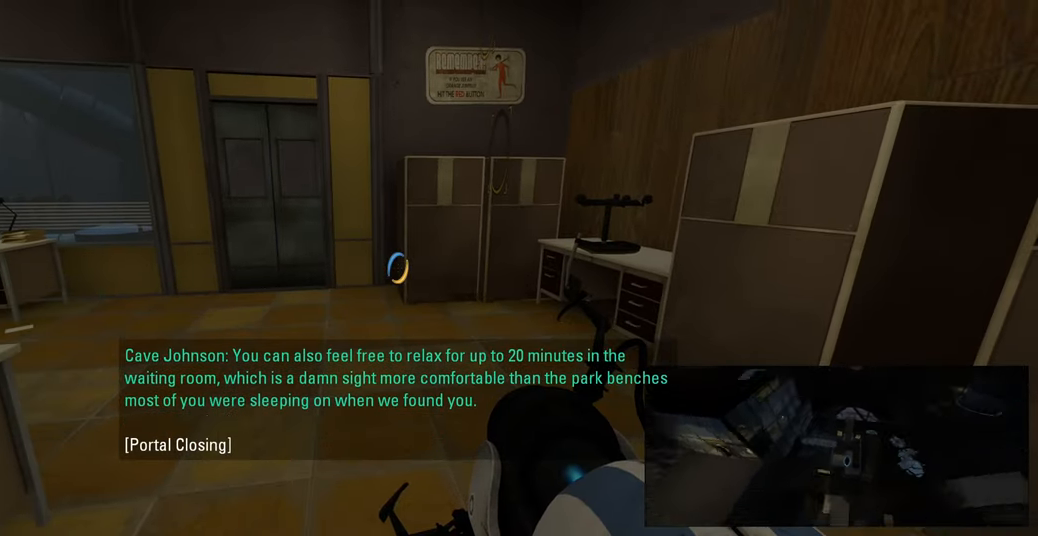
{"keys": ["w"], "mouse": [], "events": [[183, "d", "down"], [400, "w", "down"], [450, "d", "up"]]}
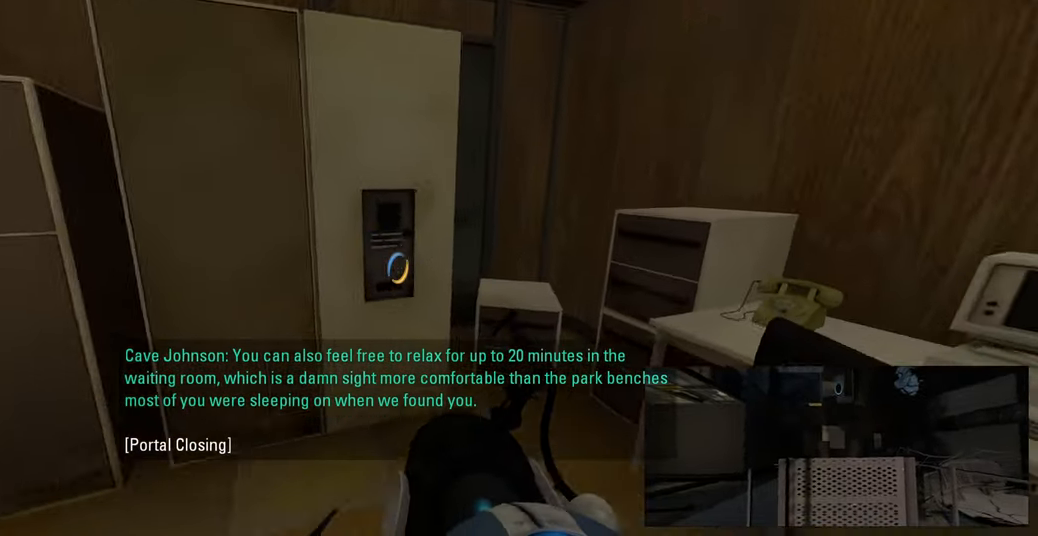
{"keys": ["w"], "mouse": [], "events": [[83, "w", "up"], [233, "d", "down"], [333, "d", "up"], [433, "w", "down"]]}
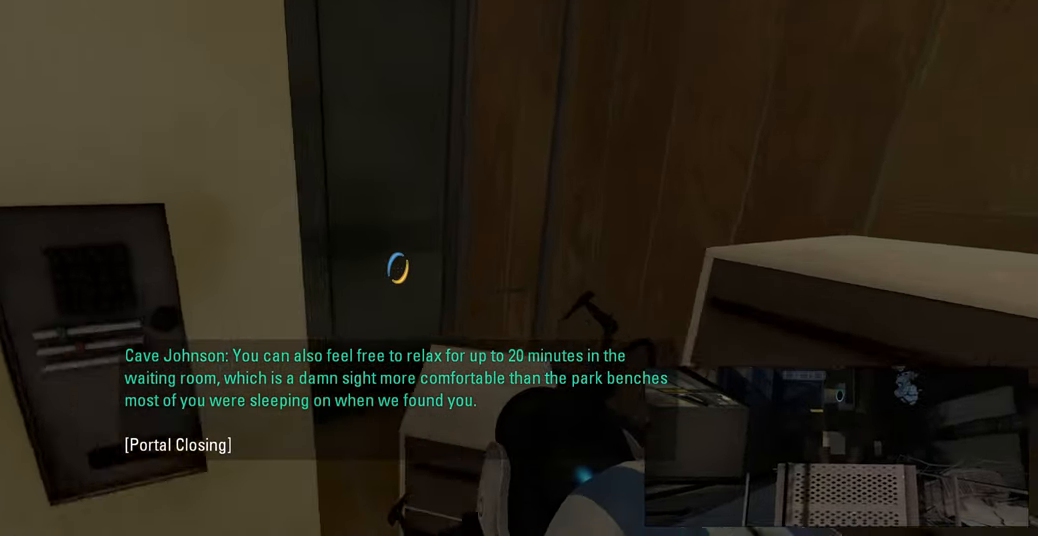
{"keys": ["space", "w"], "mouse": [], "events": [[84, "w", "up"], [201, "d", "down"], [284, "d", "up"], [467, "w", "down"], [501, "space", "down"]]}
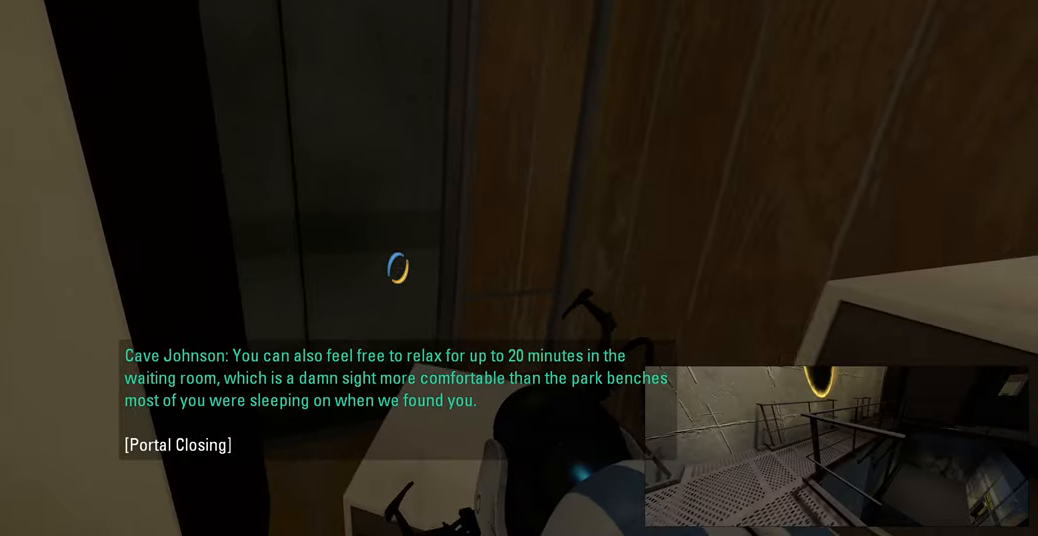
{"keys": [], "mouse": [], "events": [[83, "d", "down"], [133, "space", "up"], [283, "d", "up"], [366, "w", "up"]]}
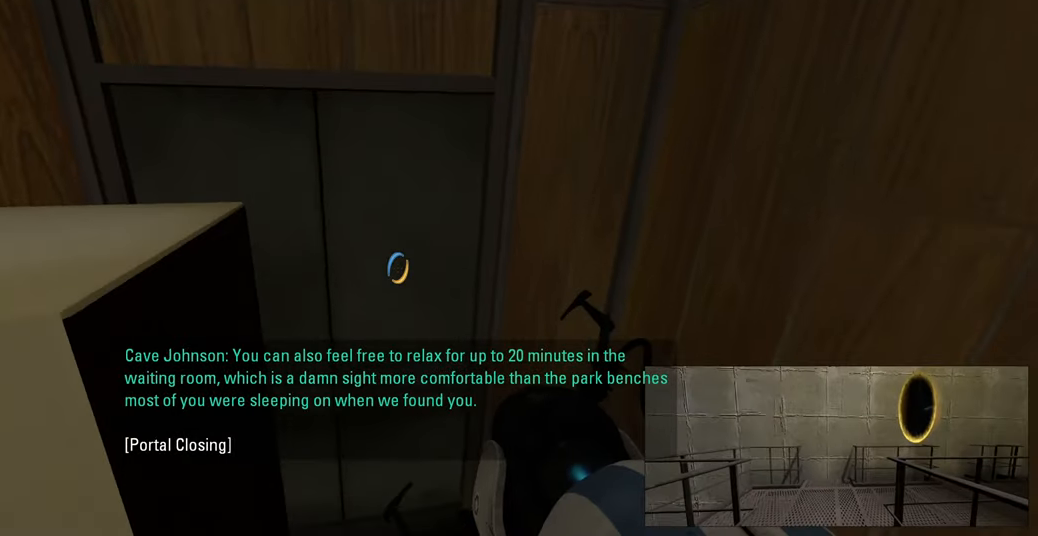
{"keys": [], "mouse": [], "events": [[33, "d", "down"], [133, "d", "up"], [150, "w", "down"], [250, "w", "up"]]}
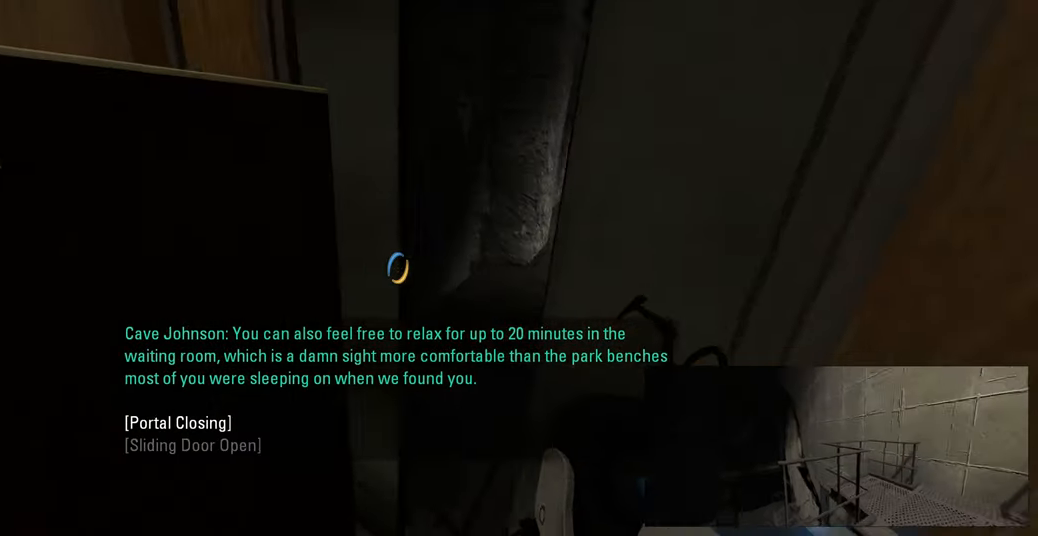
{"keys": [], "mouse": [], "events": []}
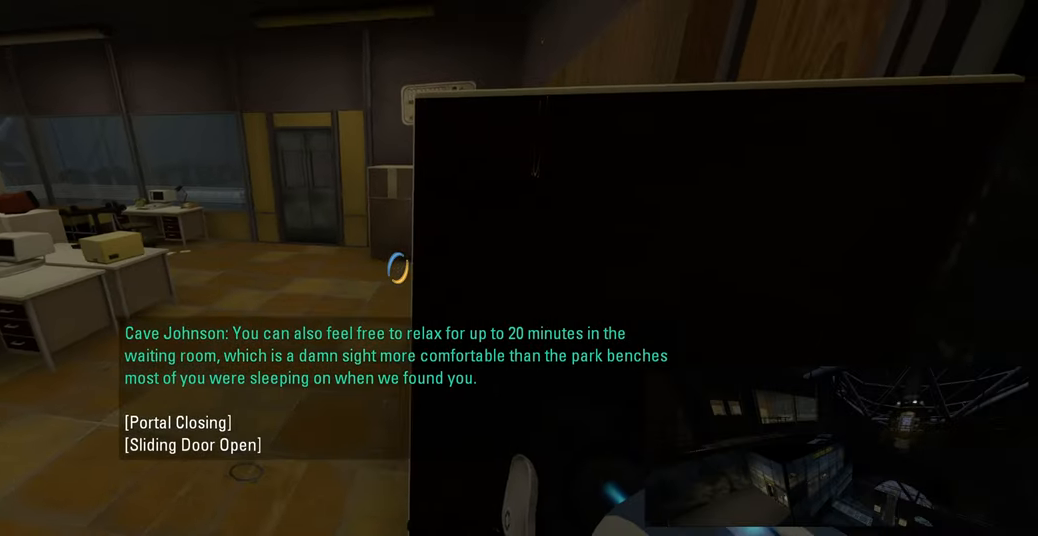
{"keys": [], "mouse": ["left"], "events": [[16, "w", "down"], [50, "a", "down"], [183, "a", "up"], [200, "w", "up"], [500, "mouse_left", "down"]]}
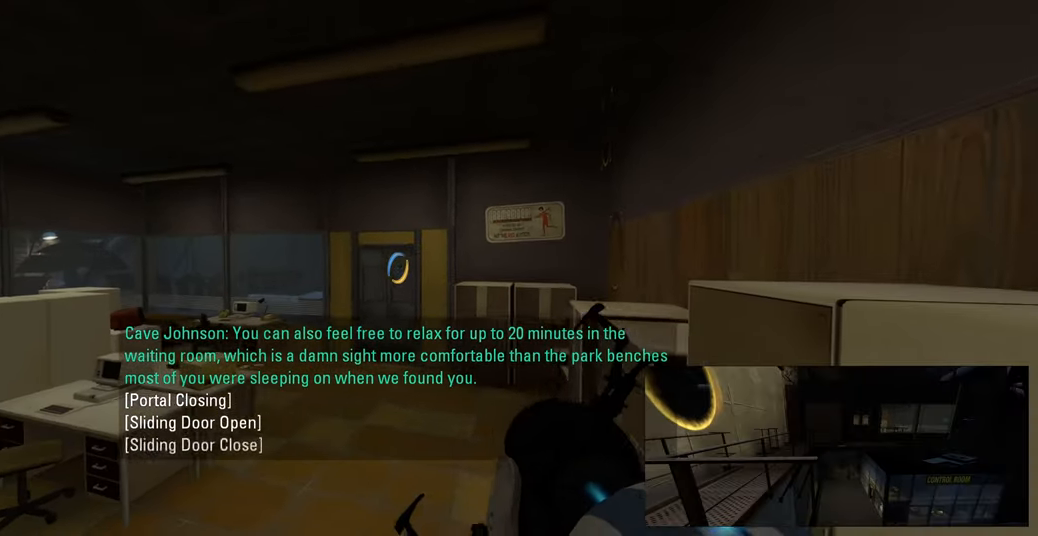
{"keys": [], "mouse": ["left"], "events": [[100, "mouse_left", "up"], [450, "mouse_left", "down"]]}
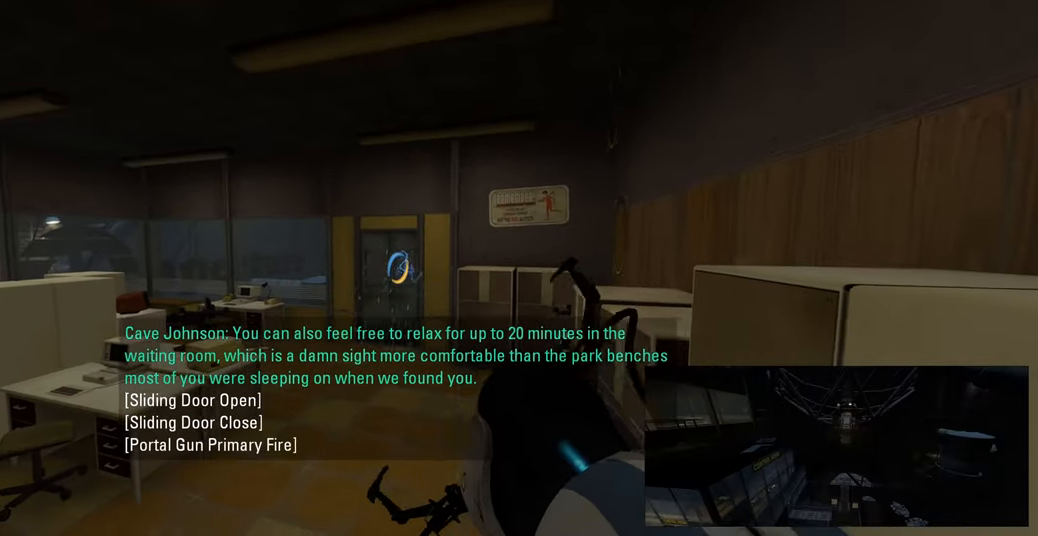
{"keys": [], "mouse": [], "events": [[50, "mouse_left", "up"], [333, "mouse_left", "down"], [466, "mouse_left", "up"]]}
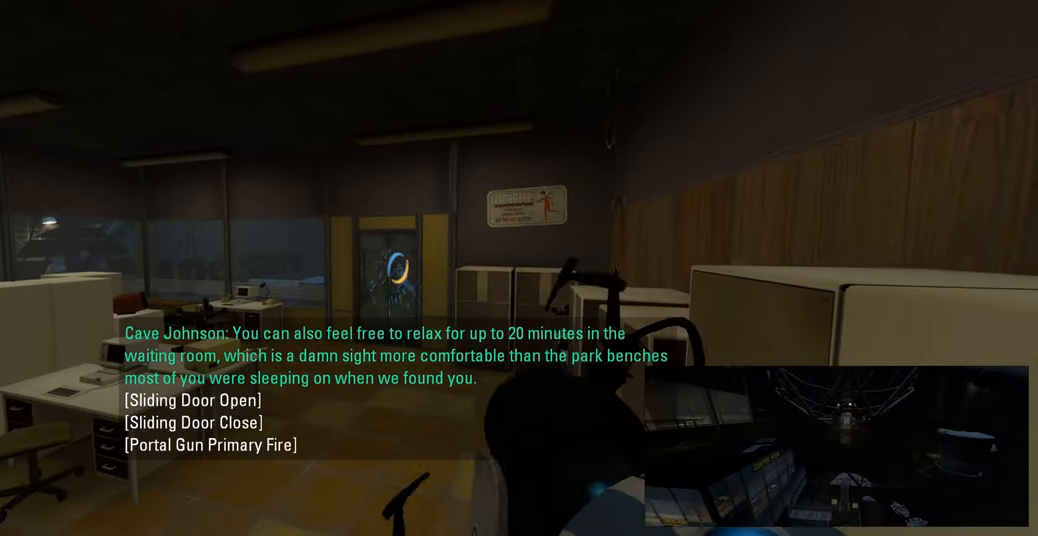
{"keys": [], "mouse": ["left"], "events": [[183, "mouse_left", "down"], [316, "mouse_left", "up"], [483, "mouse_left", "down"]]}
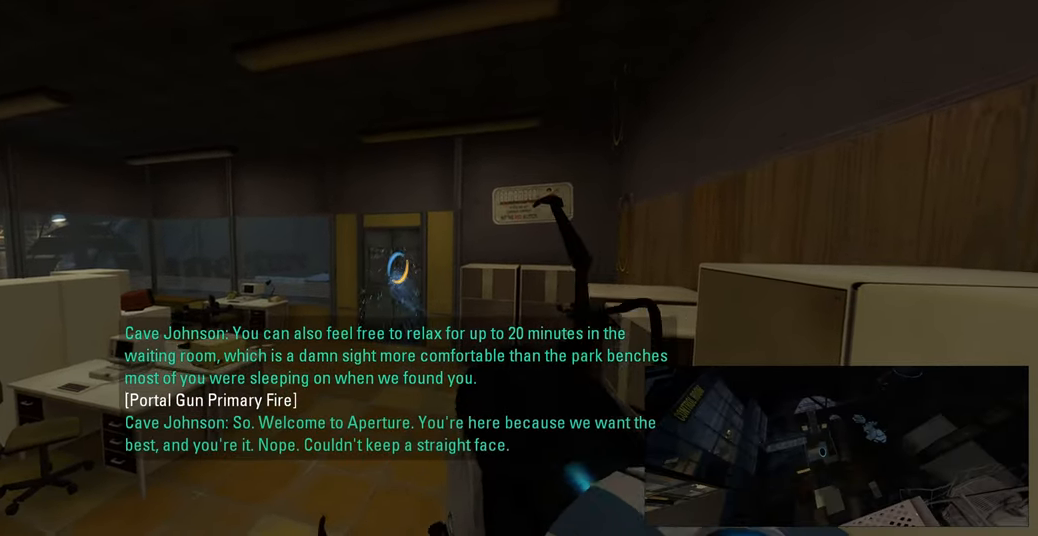
{"keys": ["f"], "mouse": [], "events": [[116, "mouse_left", "up"], [450, "f", "down"]]}
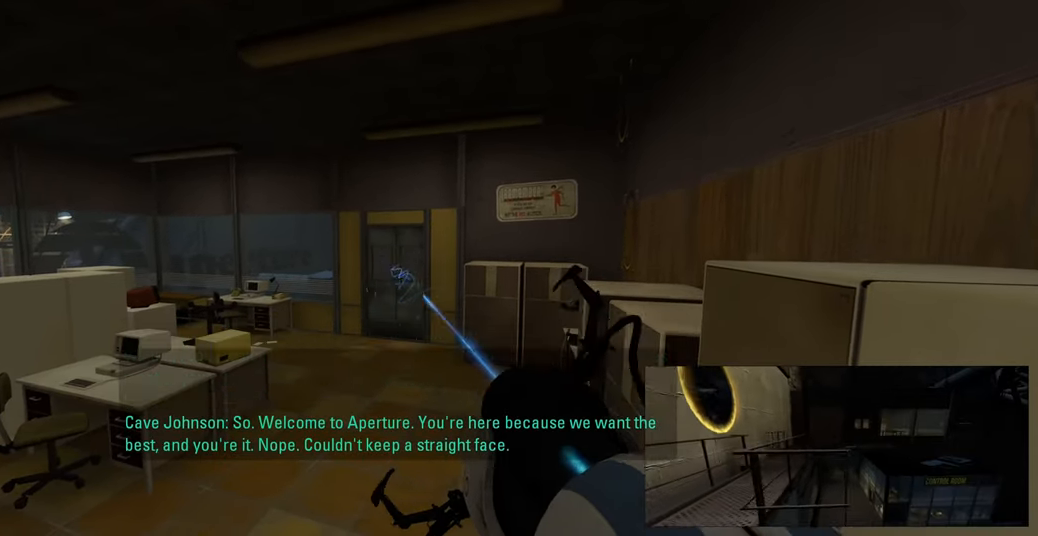
{"keys": [], "mouse": [], "events": [[33, "f", "up"]]}
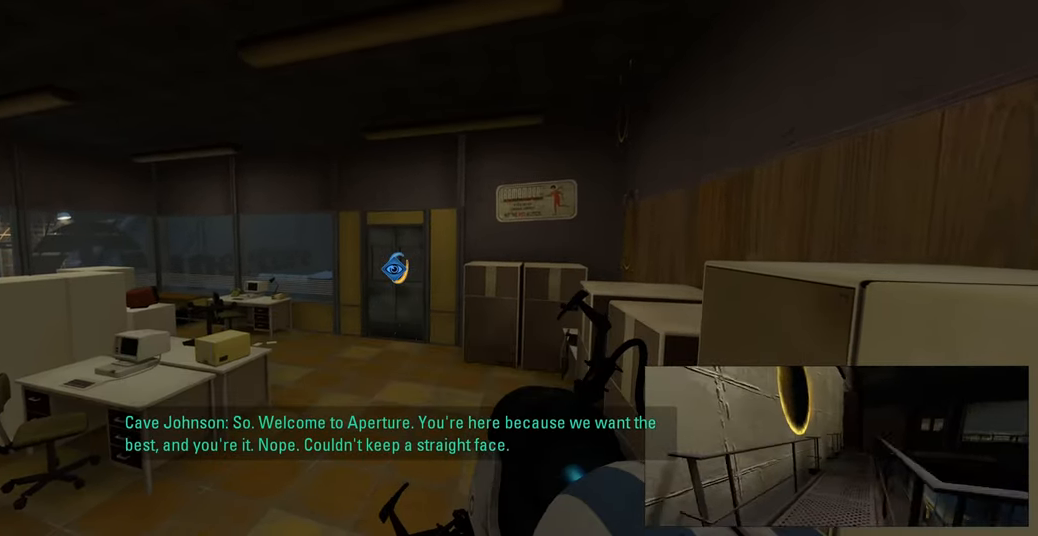
{"keys": [], "mouse": [], "events": [[449, "f", "down"], [499, "f", "up"]]}
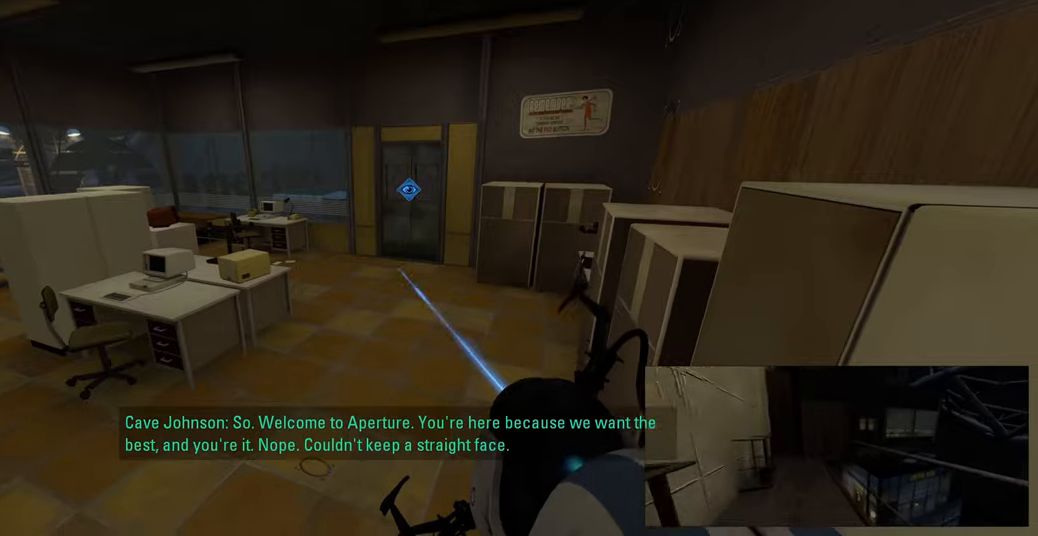
{"keys": [], "mouse": [], "events": []}
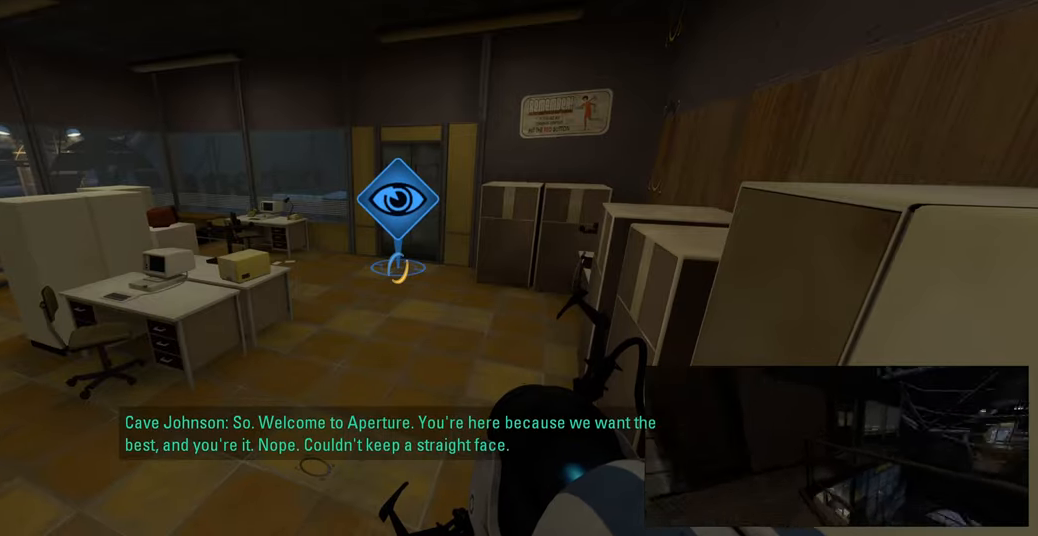
{"keys": [], "mouse": [], "events": []}
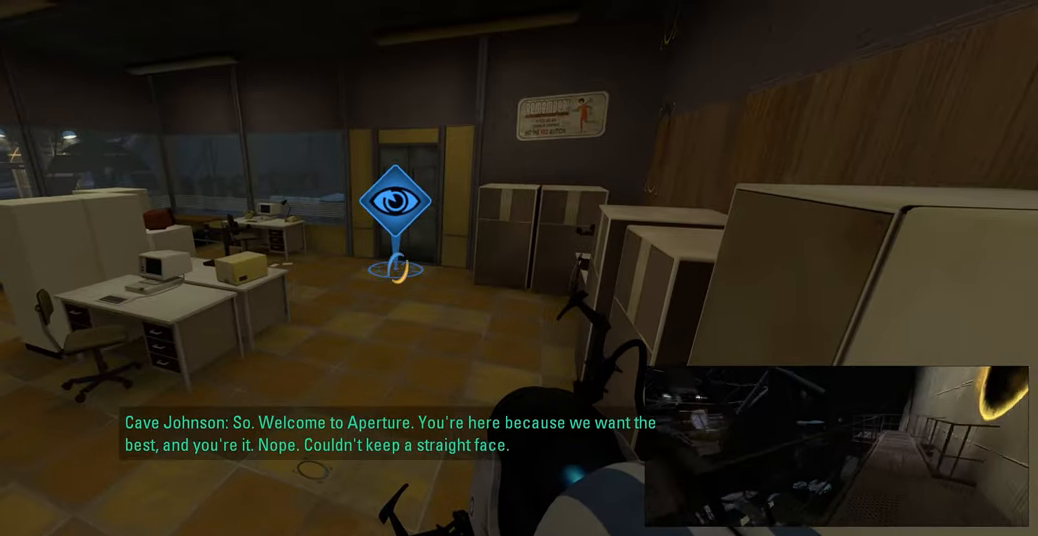
{"keys": [], "mouse": [], "events": []}
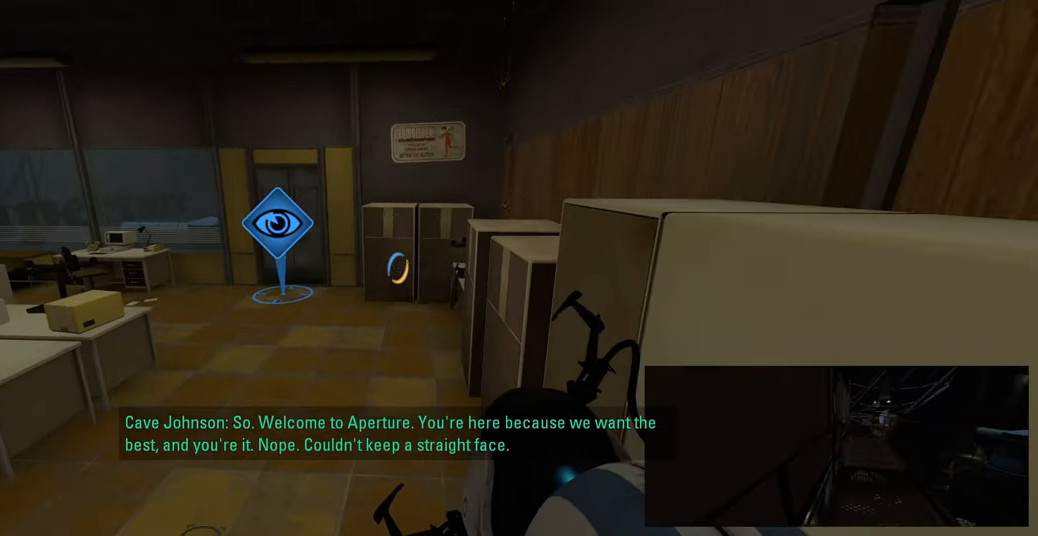
{"keys": [], "mouse": [], "events": []}
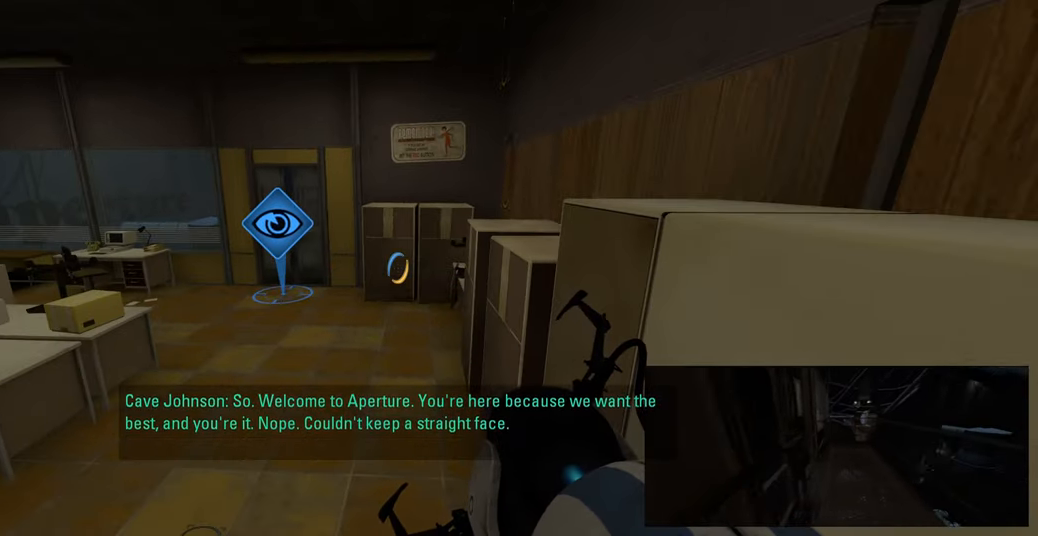
{"keys": [], "mouse": [], "events": []}
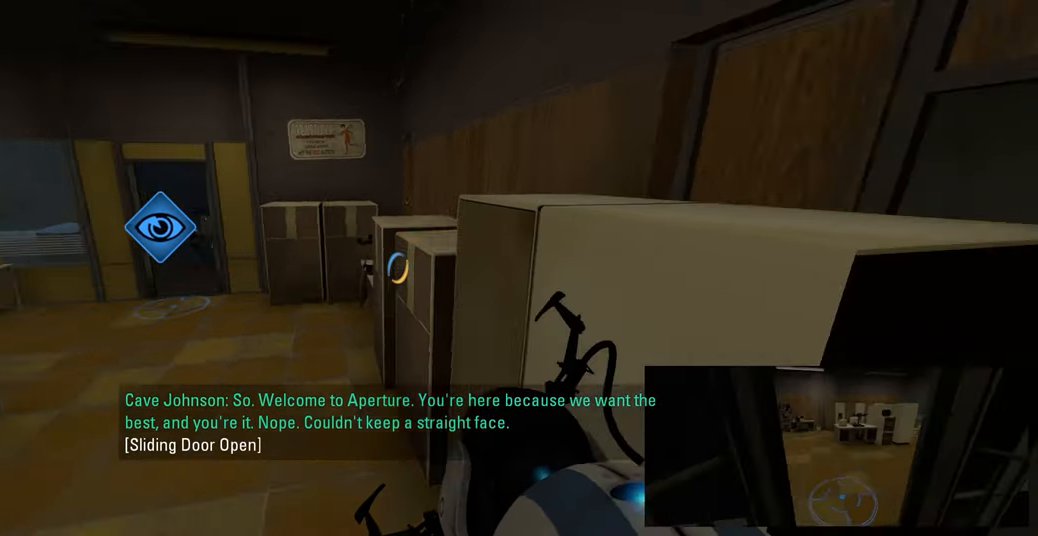
{"keys": [], "mouse": [], "events": [[100, "d", "down"], [200, "d", "up"], [233, "w", "down"], [333, "a", "down"], [400, "w", "up"], [433, "a", "up"]]}
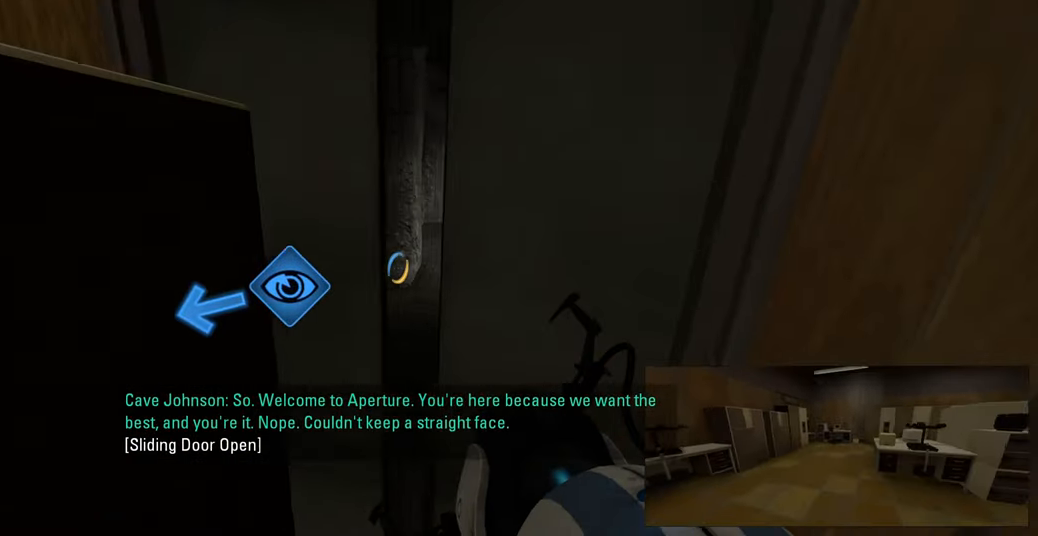
{"keys": [], "mouse": [], "events": [[33, "d", "down"], [100, "d", "up"], [367, "a", "down"], [433, "a", "up"]]}
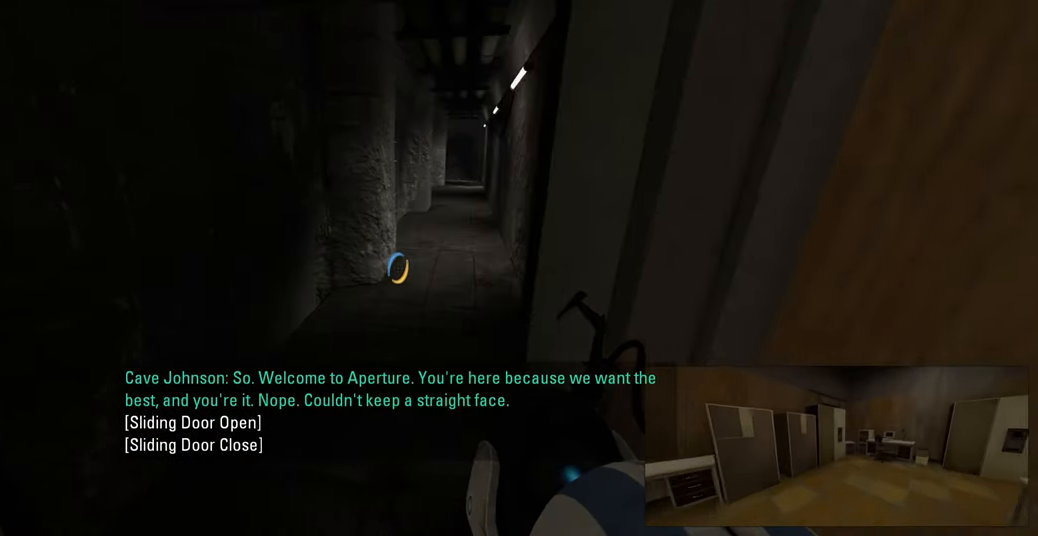
{"keys": [], "mouse": [], "events": [[350, "w", "down"], [383, "a", "down"], [467, "w", "up"], [500, "a", "up"]]}